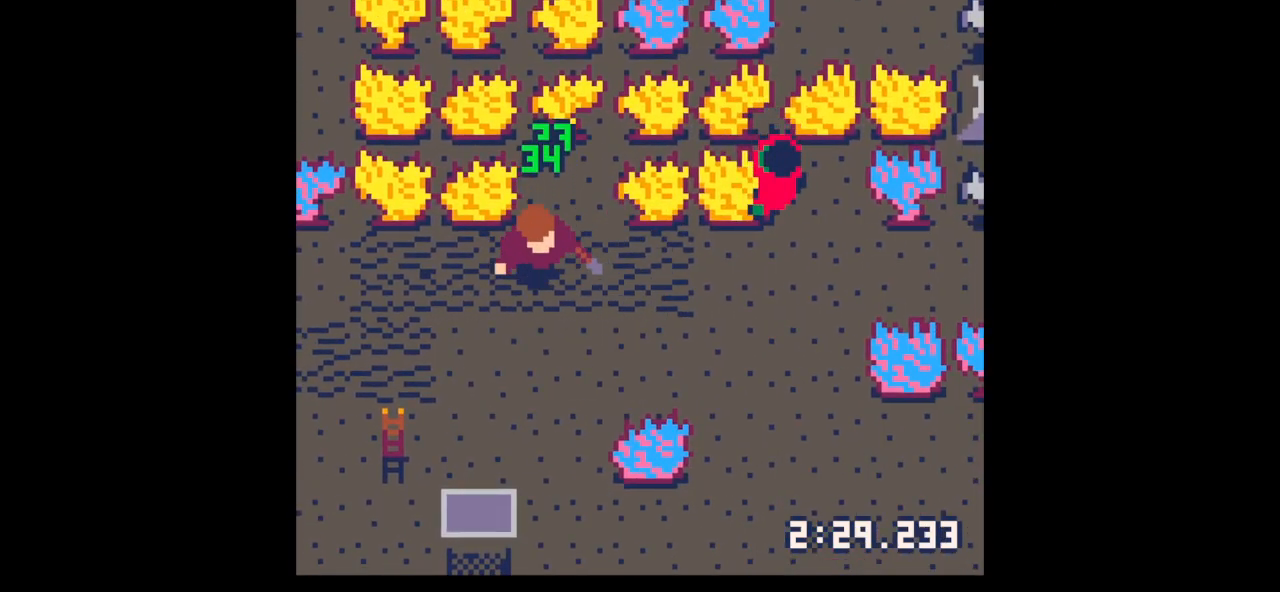
Gameplay with keyboard; each line is a JSON object with the keys held at the frame after it. "events" lists presses ("down") and releases ("up") of "down", "left", "right", "up", "x" and "z" between this image and that frame as [ms after this image, input, new state], when the widget could be followed in between. No other keys are recorded. Mouse input is not recorded.
{"keys": ["x"], "events": [[100, "down", "up"], [467, "x", "down"], [500, "right", "up"]]}
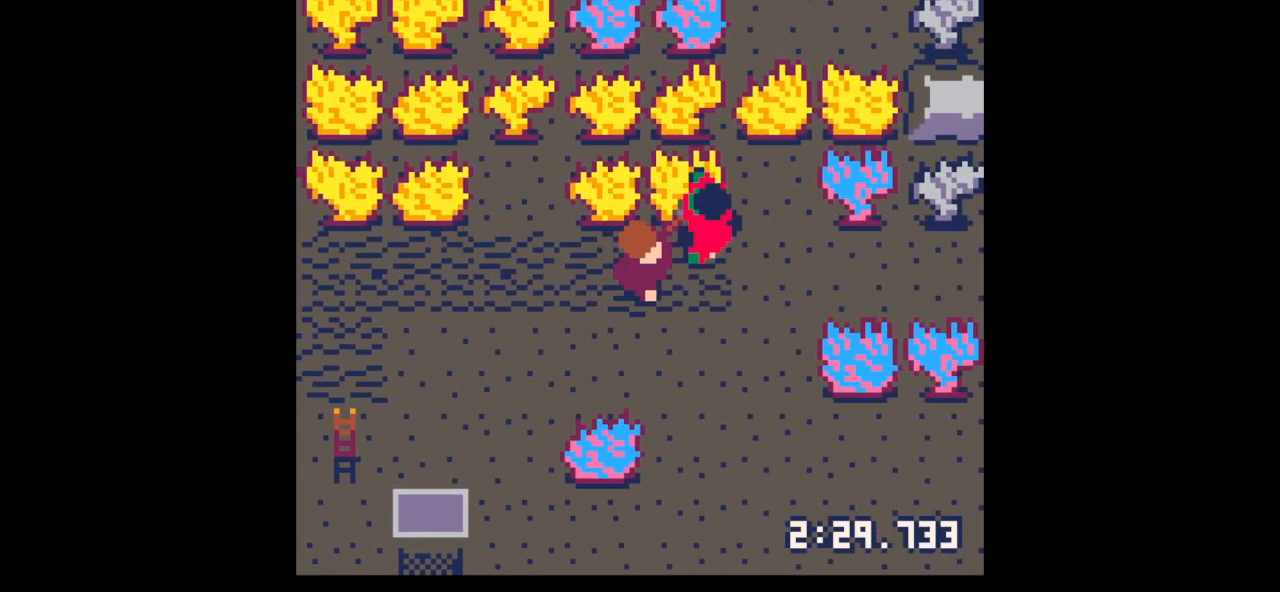
{"keys": [], "events": [[67, "x", "up"], [100, "z", "down"], [133, "down", "down"], [233, "down", "up"], [233, "z", "up"], [367, "down", "down"], [433, "down", "up"]]}
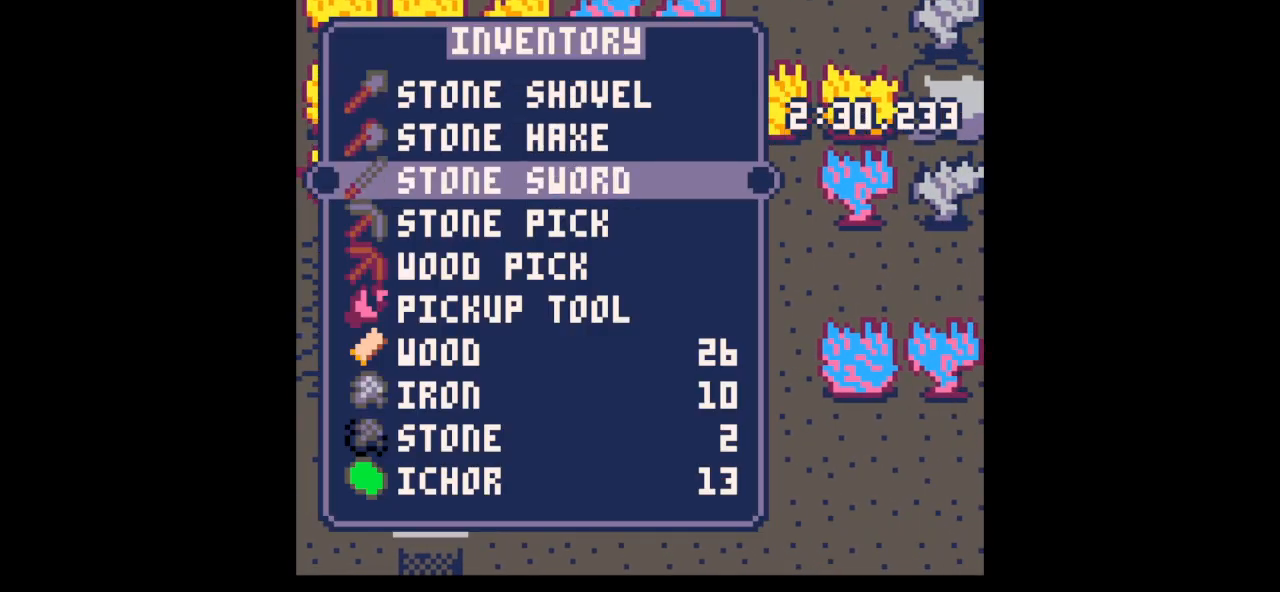
{"keys": ["x"], "events": [[33, "x", "down"], [133, "x", "up"], [200, "x", "down"]]}
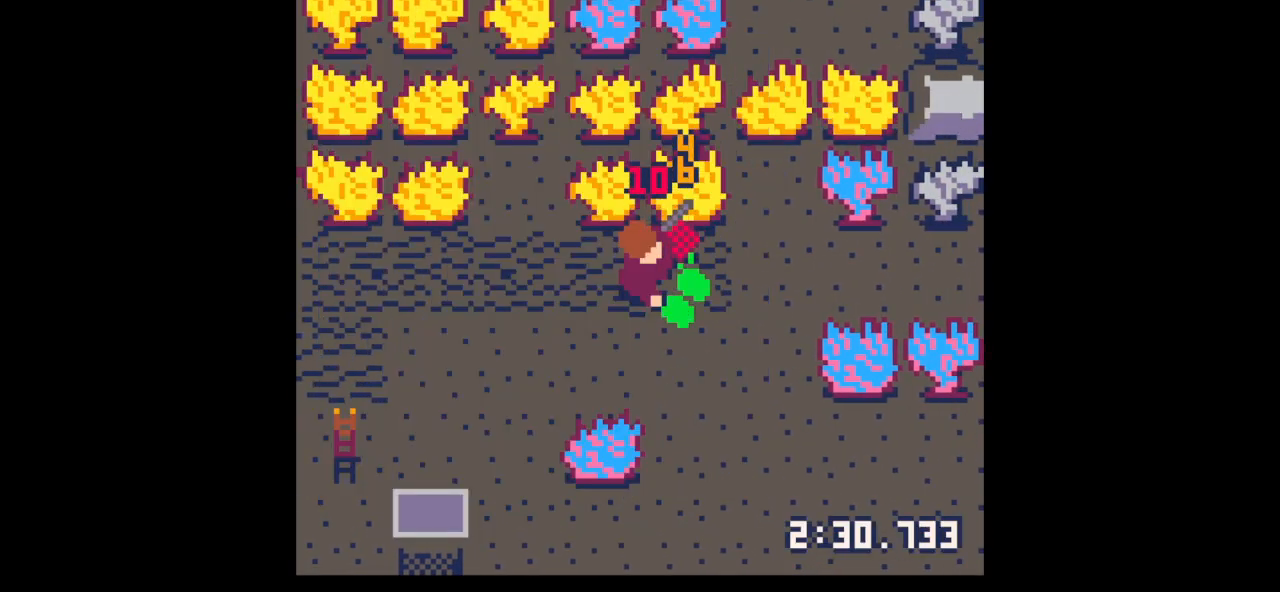
{"keys": ["z"], "events": [[100, "up", "down"], [167, "right", "down"], [167, "x", "up"], [200, "up", "up"], [233, "x", "down"], [300, "right", "up"], [400, "x", "up"], [467, "z", "down"]]}
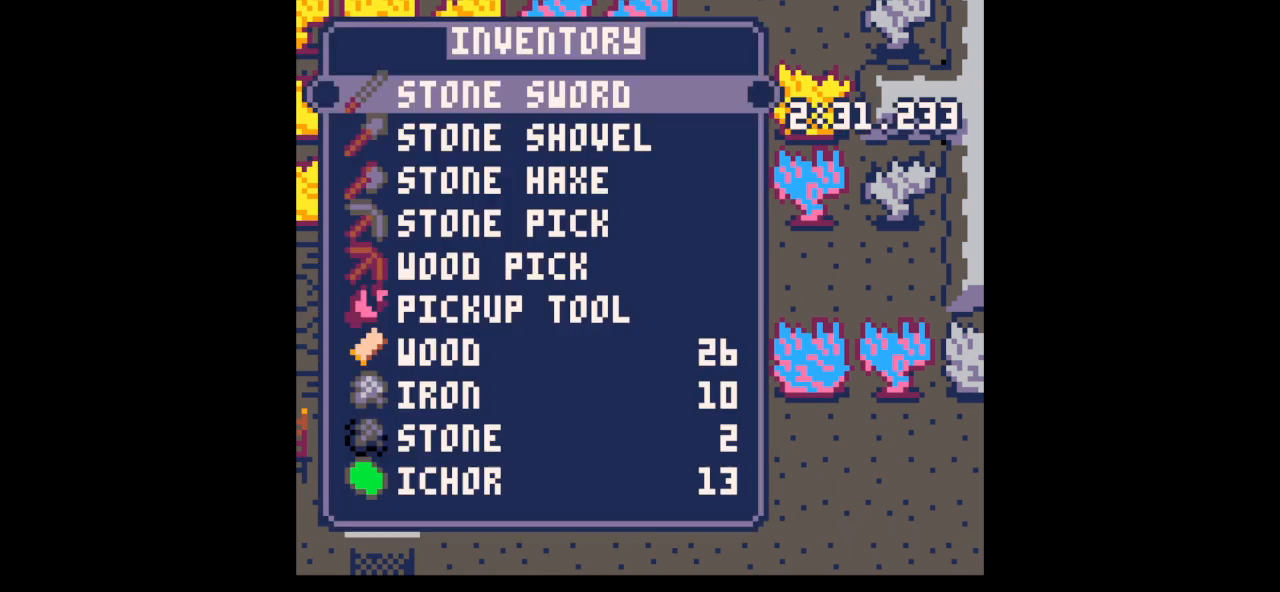
{"keys": ["down"], "events": [[67, "down", "down"], [133, "down", "up"], [133, "right", "down"], [133, "x", "down"], [167, "x", "up"], [167, "z", "up"], [267, "down", "down"], [367, "right", "up"]]}
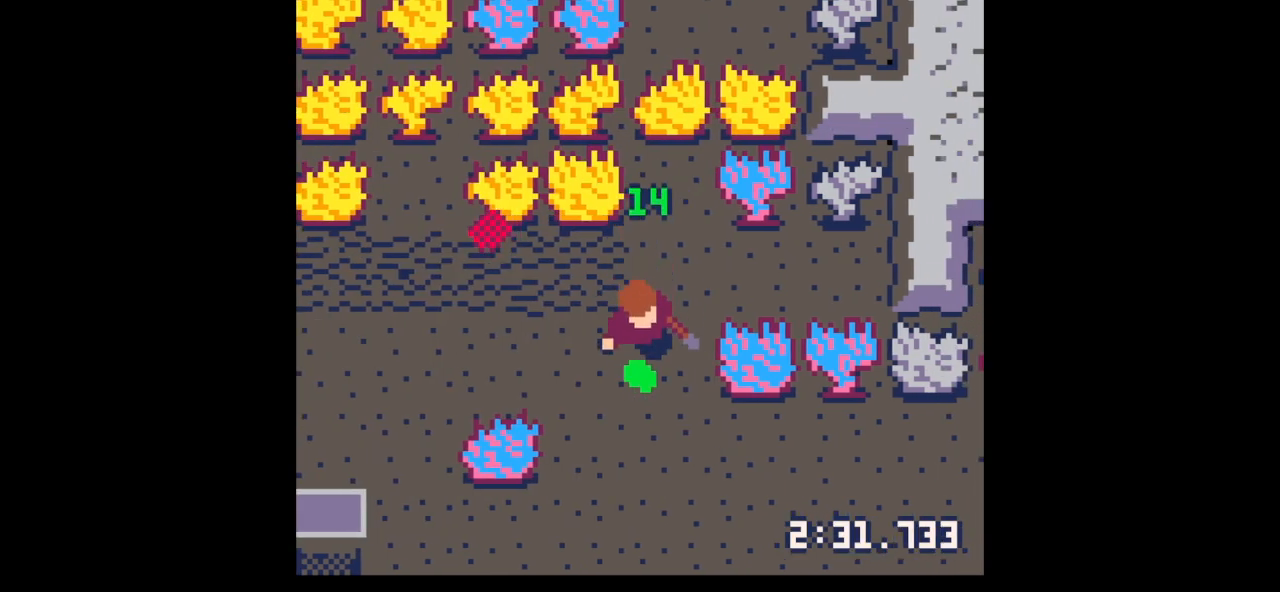
{"keys": [], "events": [[33, "x", "down"], [400, "down", "up"], [400, "right", "down"], [467, "right", "up"], [467, "x", "up"]]}
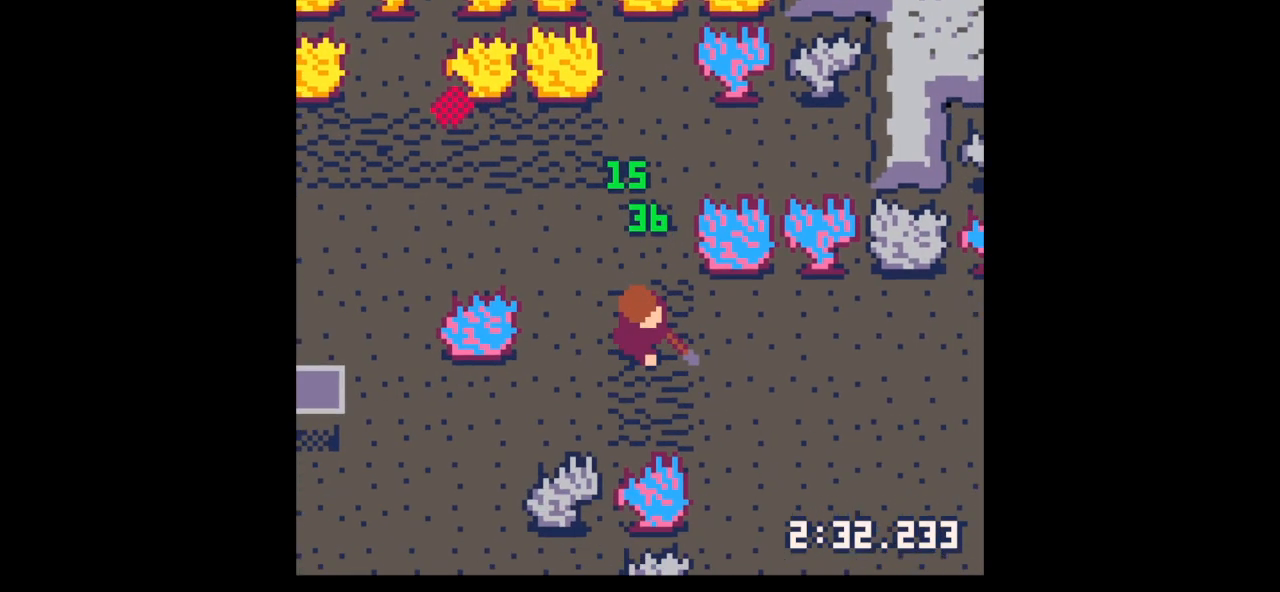
{"keys": ["down"], "events": [[67, "left", "down"], [67, "up", "down"], [100, "up", "up"], [400, "left", "up"], [400, "z", "down"], [467, "down", "down"], [467, "z", "up"]]}
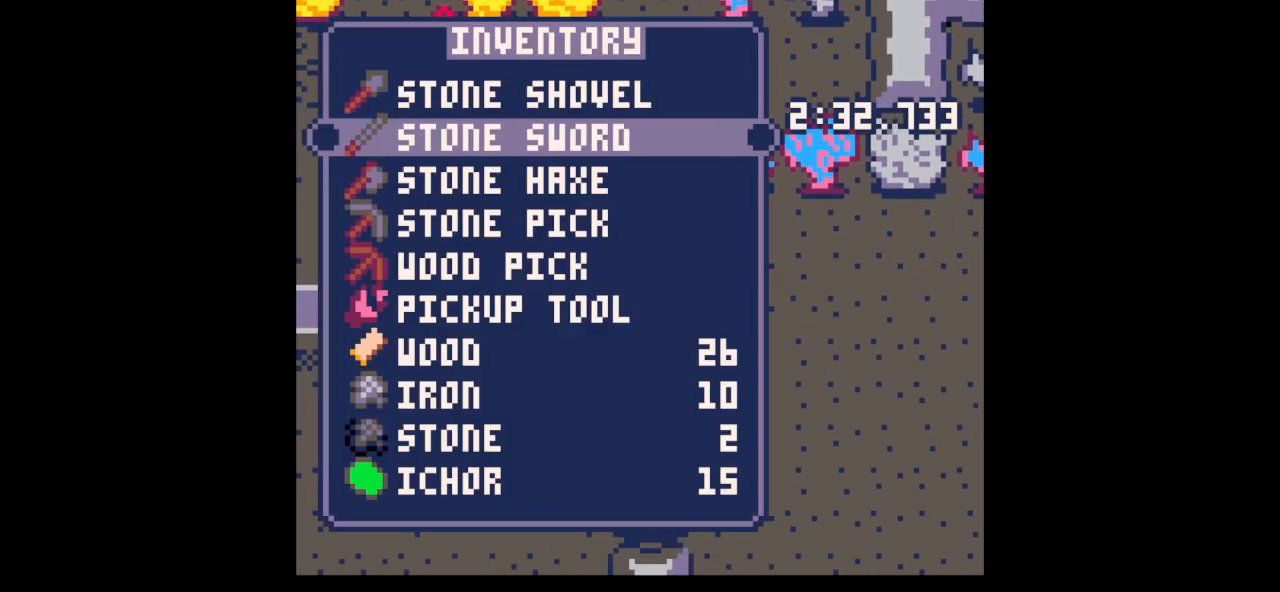
{"keys": ["down"], "events": [[67, "down", "up"], [167, "down", "down"], [233, "down", "up"], [400, "x", "down"], [500, "down", "down"], [500, "x", "up"]]}
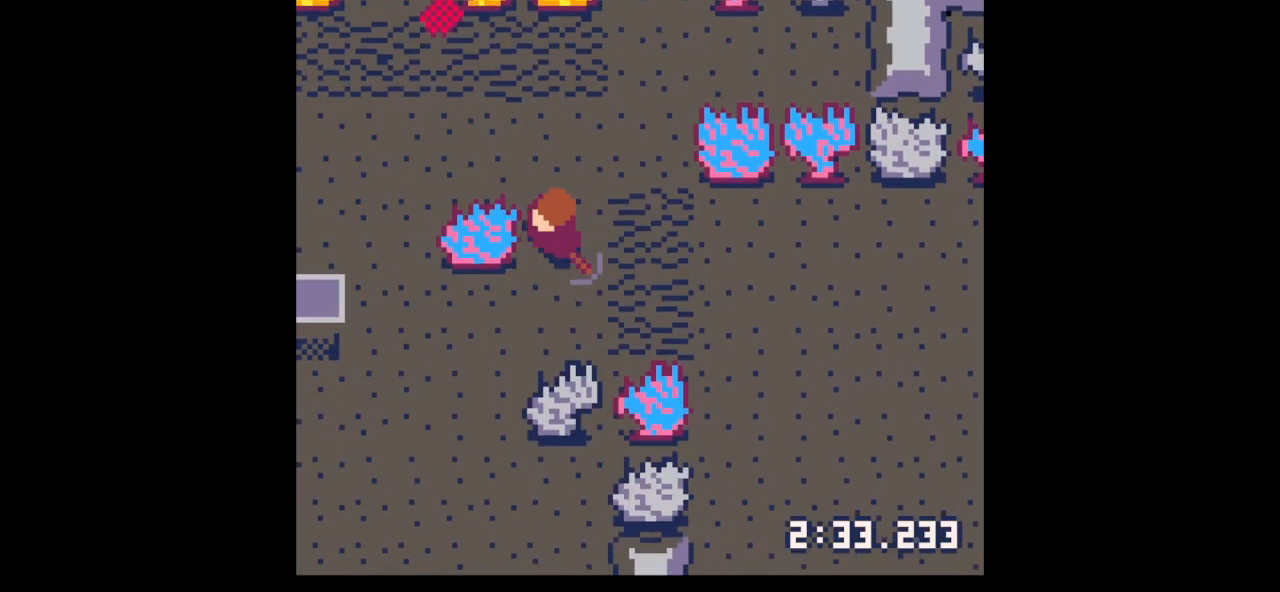
{"keys": ["left", "up"], "events": [[100, "left", "down"], [233, "down", "up"], [467, "up", "down"]]}
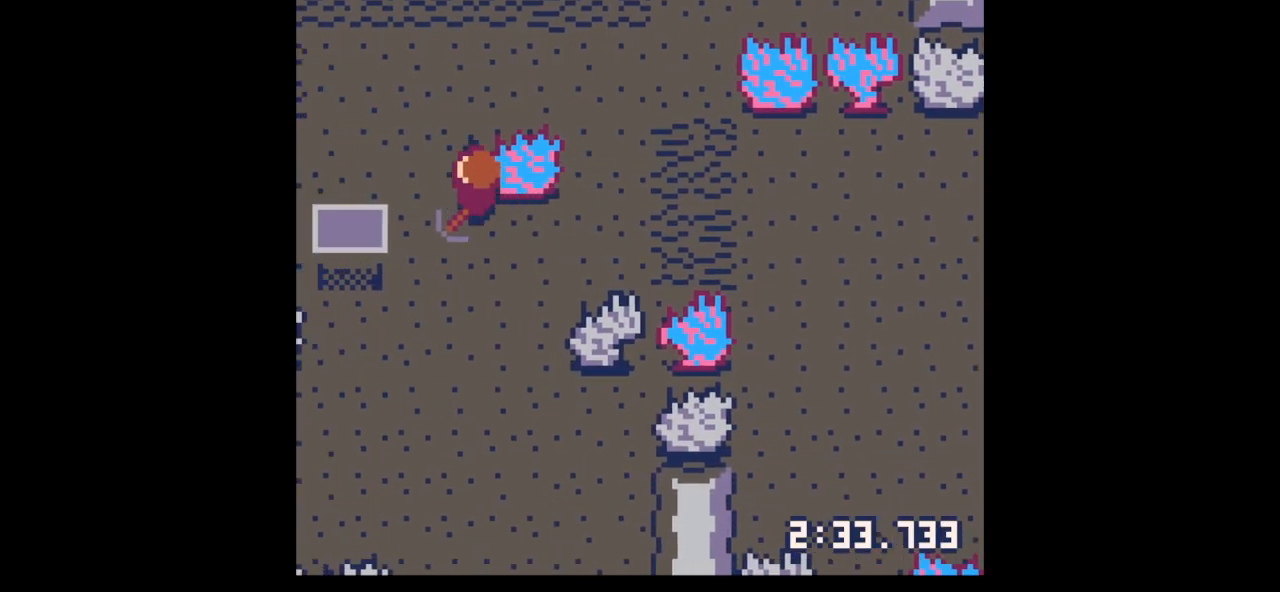
{"keys": ["x"], "events": [[100, "right", "down"], [133, "left", "up"], [200, "up", "up"], [200, "x", "down"], [267, "right", "up"]]}
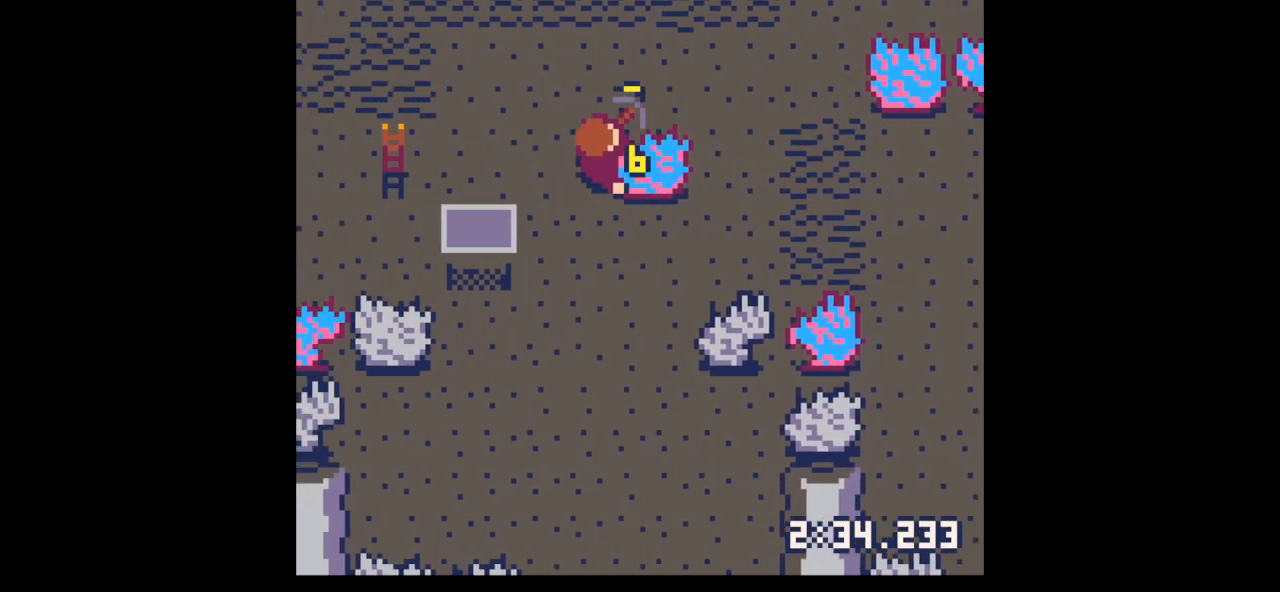
{"keys": ["x"], "events": []}
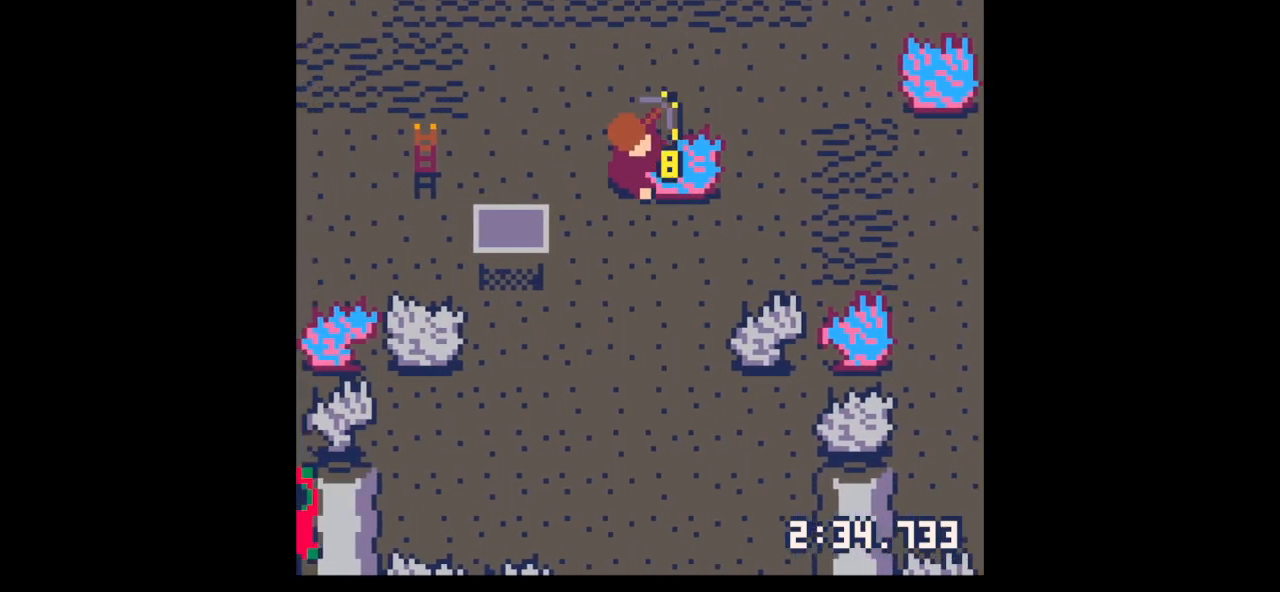
{"keys": ["x"], "events": []}
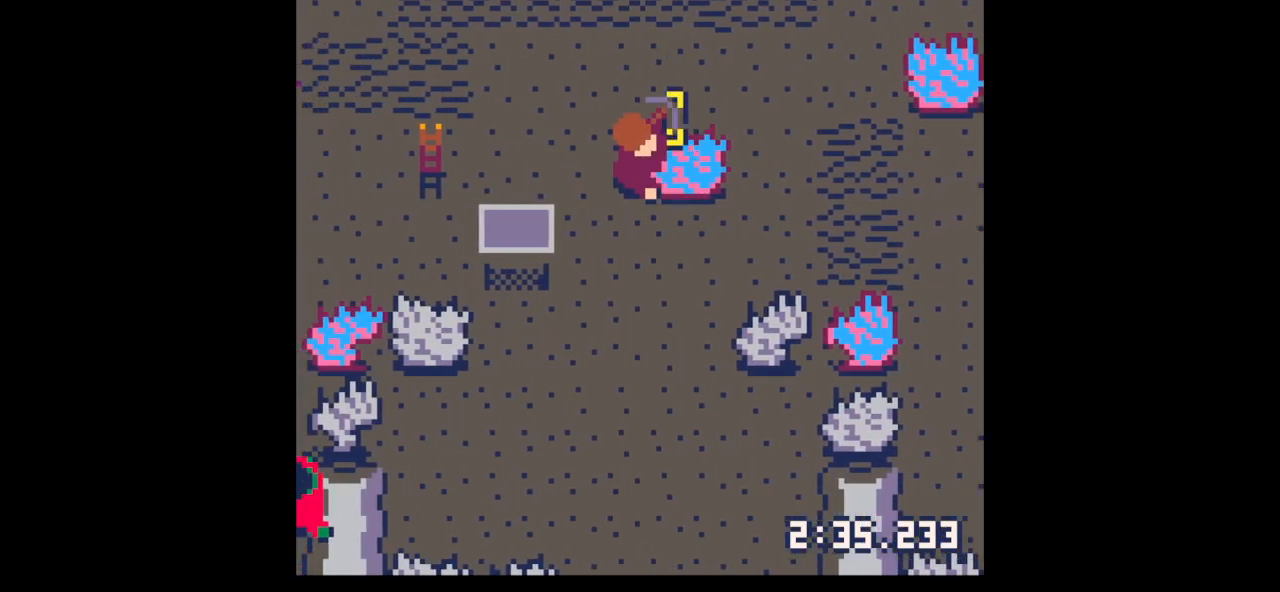
{"keys": ["x"], "events": []}
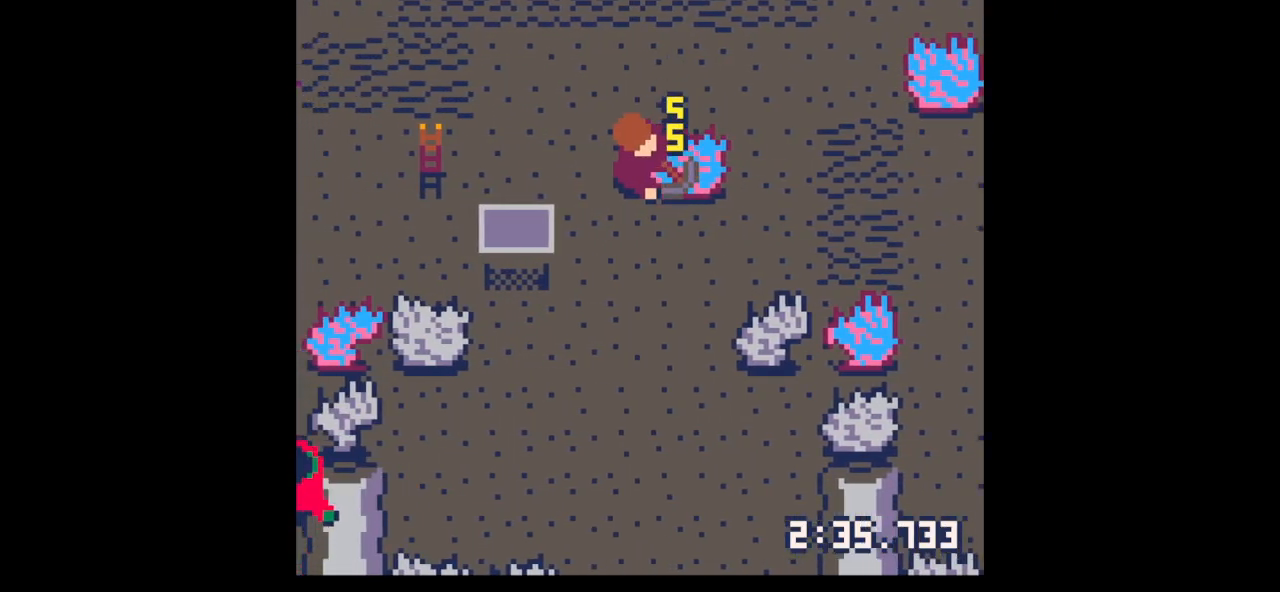
{"keys": ["x"], "events": []}
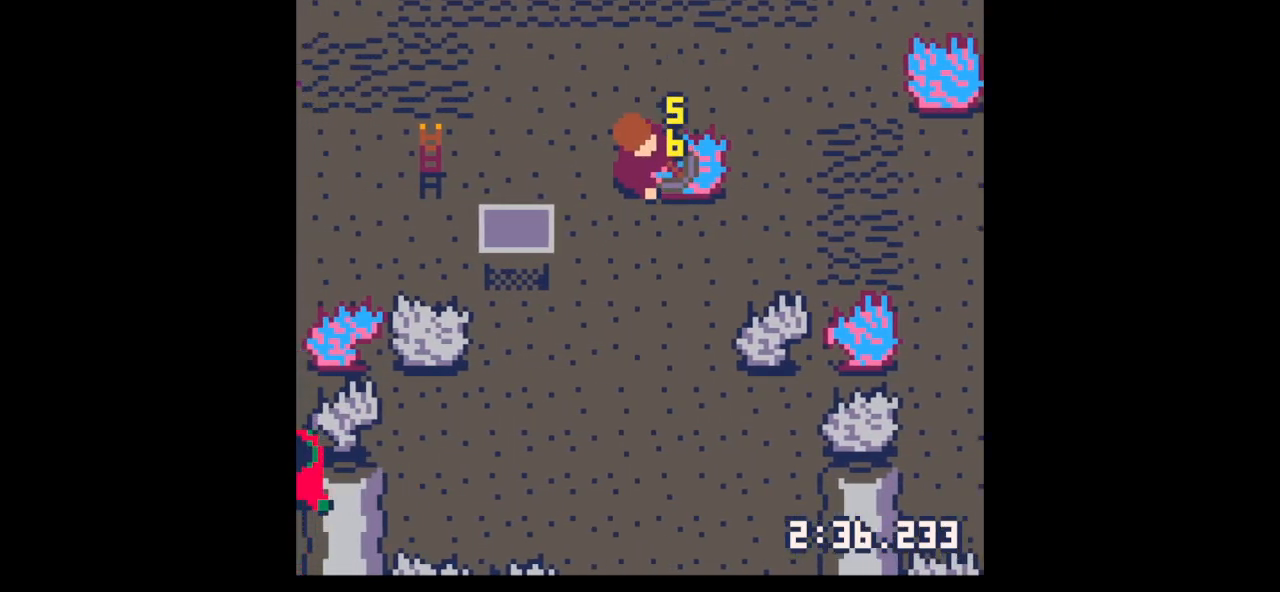
{"keys": ["down", "left"], "events": [[133, "down", "down"], [200, "x", "up"], [467, "left", "down"]]}
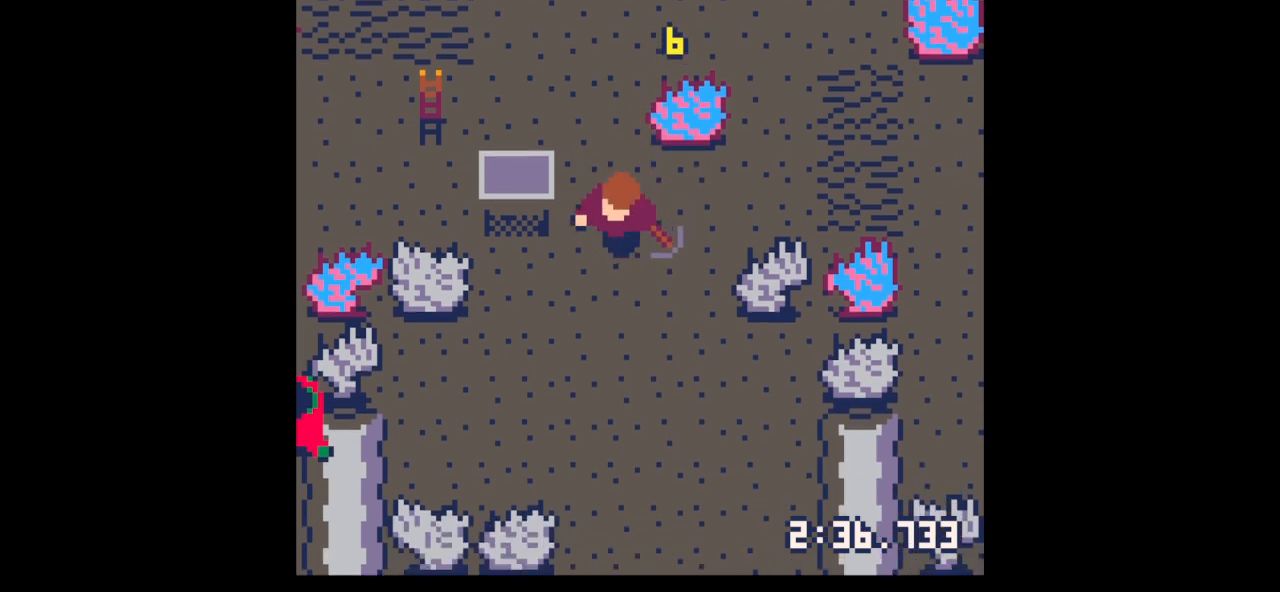
{"keys": ["left"], "events": [[167, "down", "up"], [300, "up", "down"], [433, "up", "up"]]}
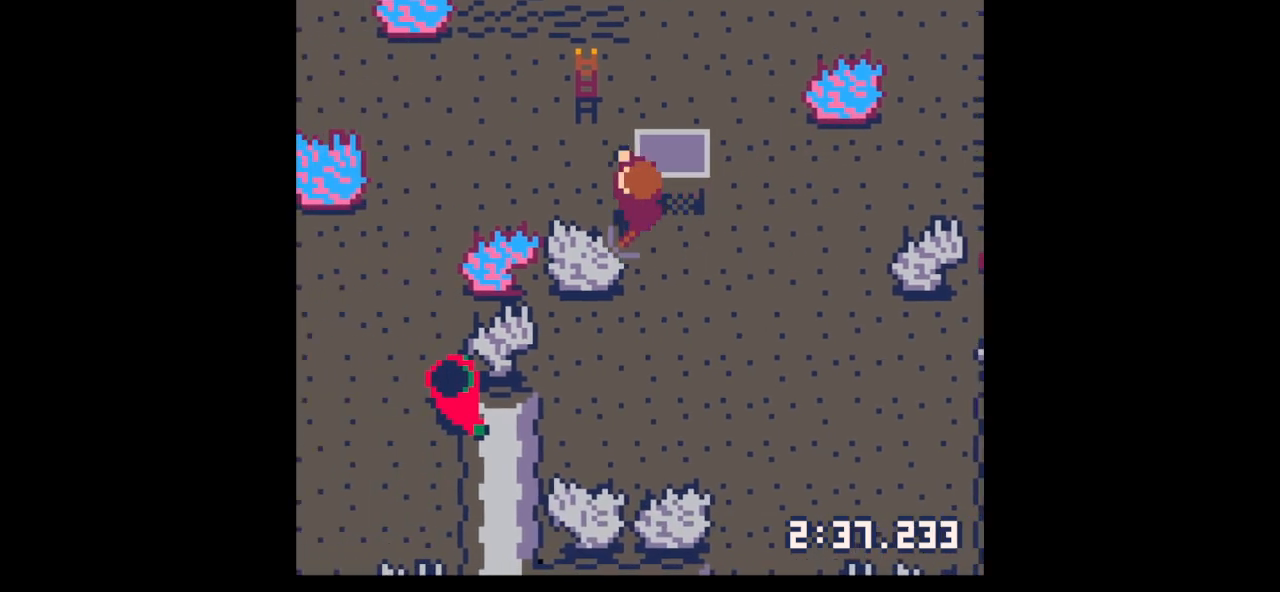
{"keys": ["left", "up"], "events": [[433, "up", "down"]]}
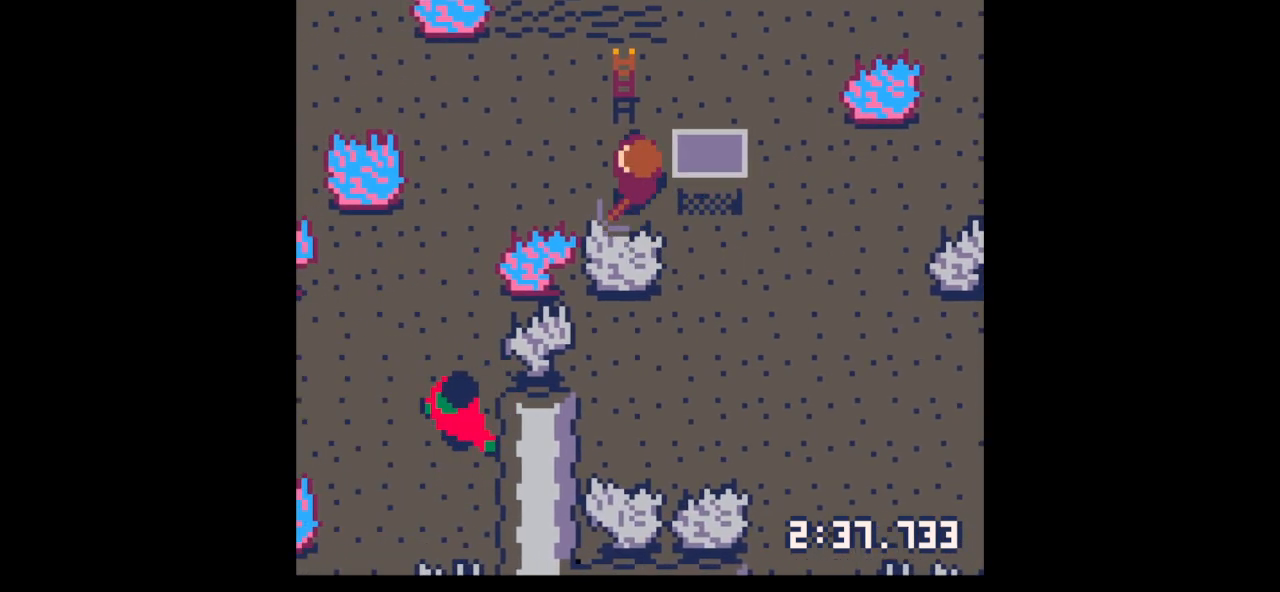
{"keys": ["down", "left"], "events": [[33, "up", "up"], [367, "down", "down"]]}
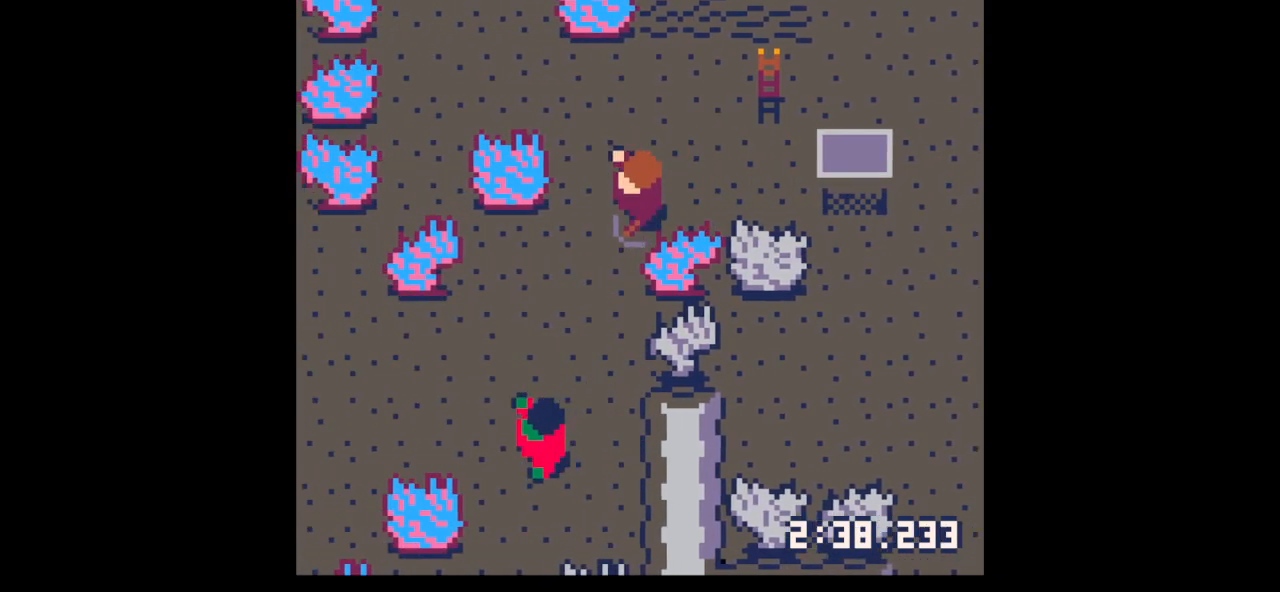
{"keys": [], "events": [[200, "left", "up"], [233, "down", "up"], [233, "z", "down"], [333, "down", "down"], [333, "z", "up"], [400, "down", "up"]]}
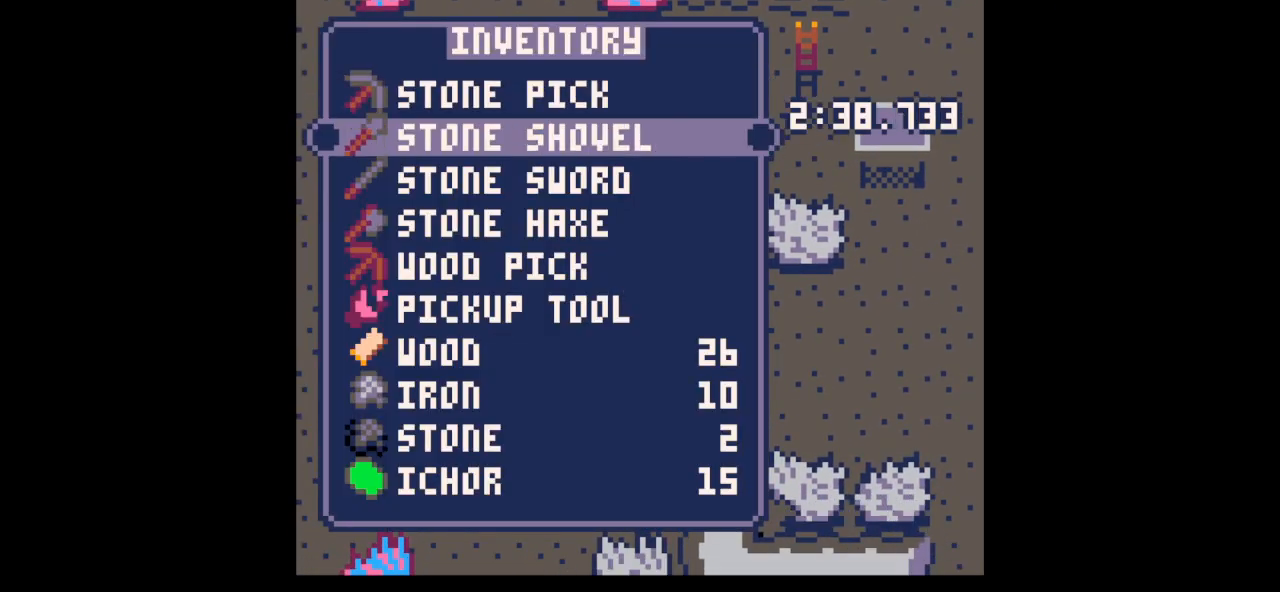
{"keys": ["down", "left"], "events": [[33, "down", "down"], [67, "down", "up"], [167, "x", "down"], [267, "x", "up"], [300, "down", "down"], [300, "left", "down"]]}
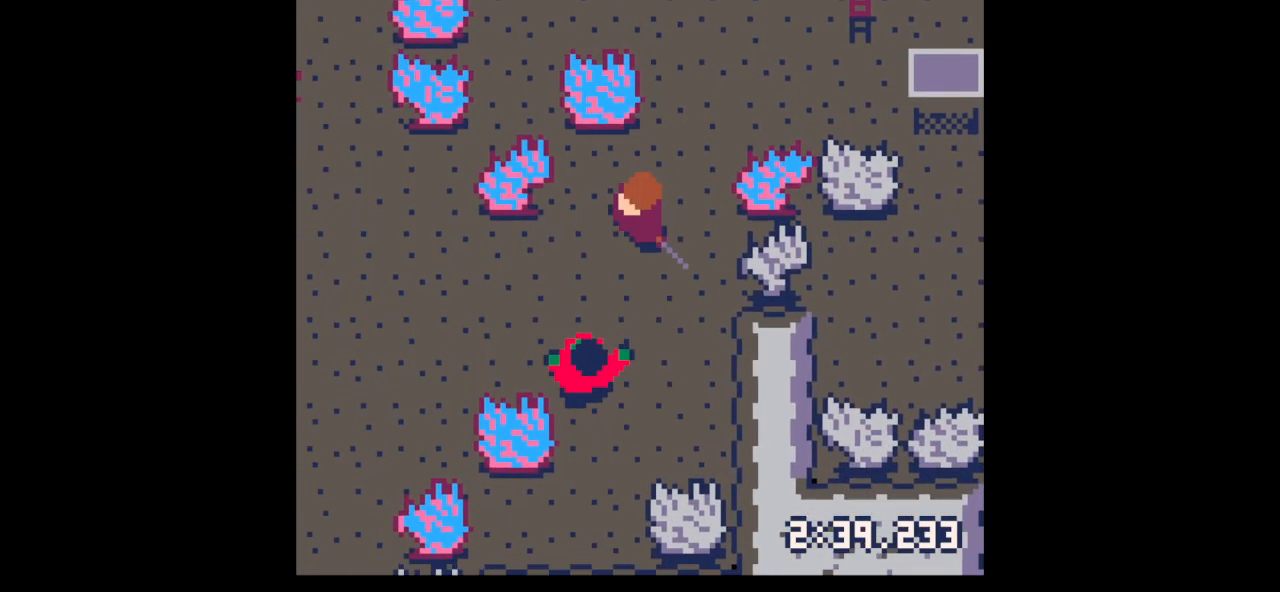
{"keys": ["x"], "events": [[33, "left", "up"], [233, "down", "up"], [233, "x", "down"], [333, "x", "up"], [467, "x", "down"]]}
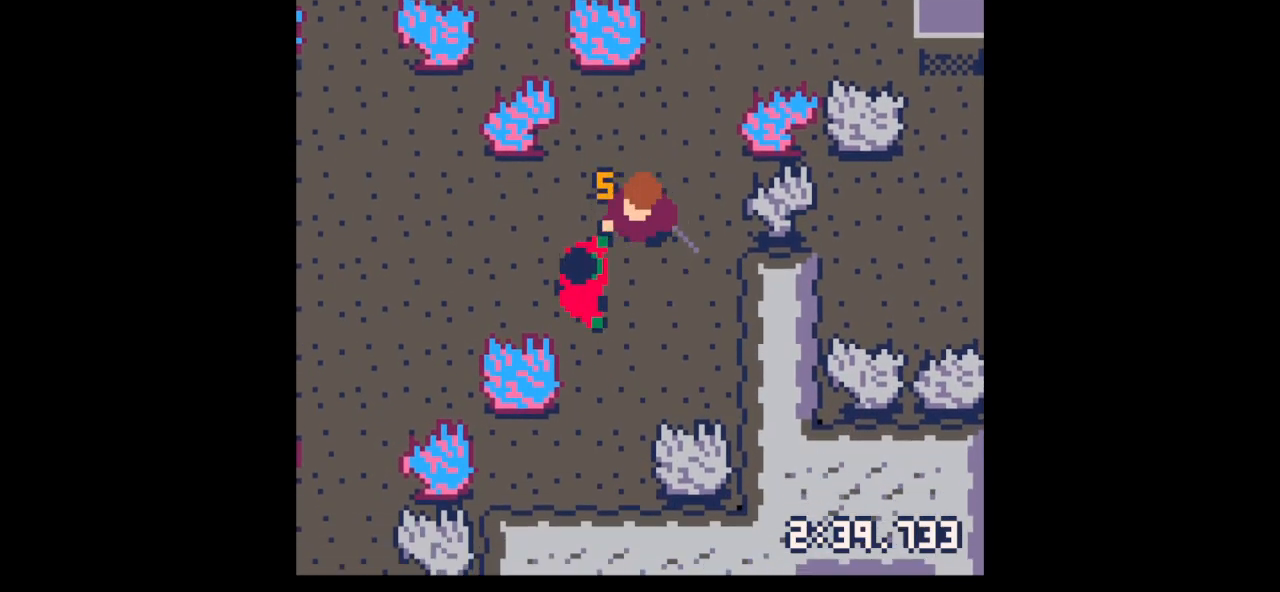
{"keys": [], "events": [[167, "down", "down"], [167, "left", "down"], [167, "x", "up"], [233, "left", "up"], [300, "down", "up"], [300, "x", "down"], [400, "x", "up"]]}
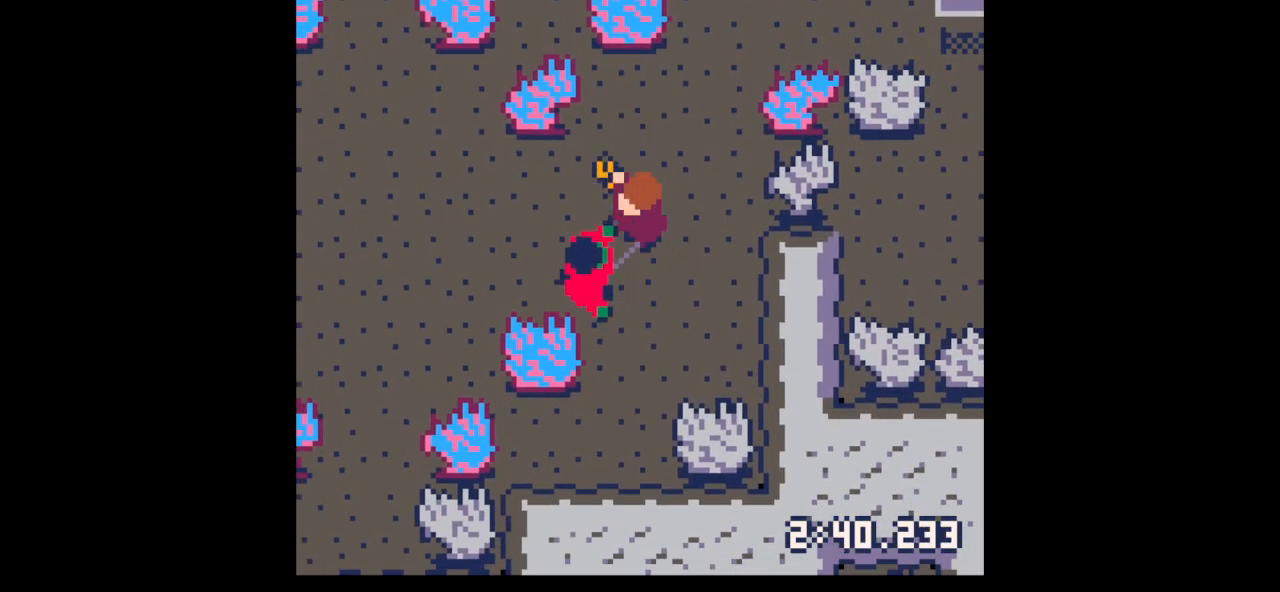
{"keys": ["z"], "events": [[233, "x", "down"], [367, "x", "up"], [467, "z", "down"]]}
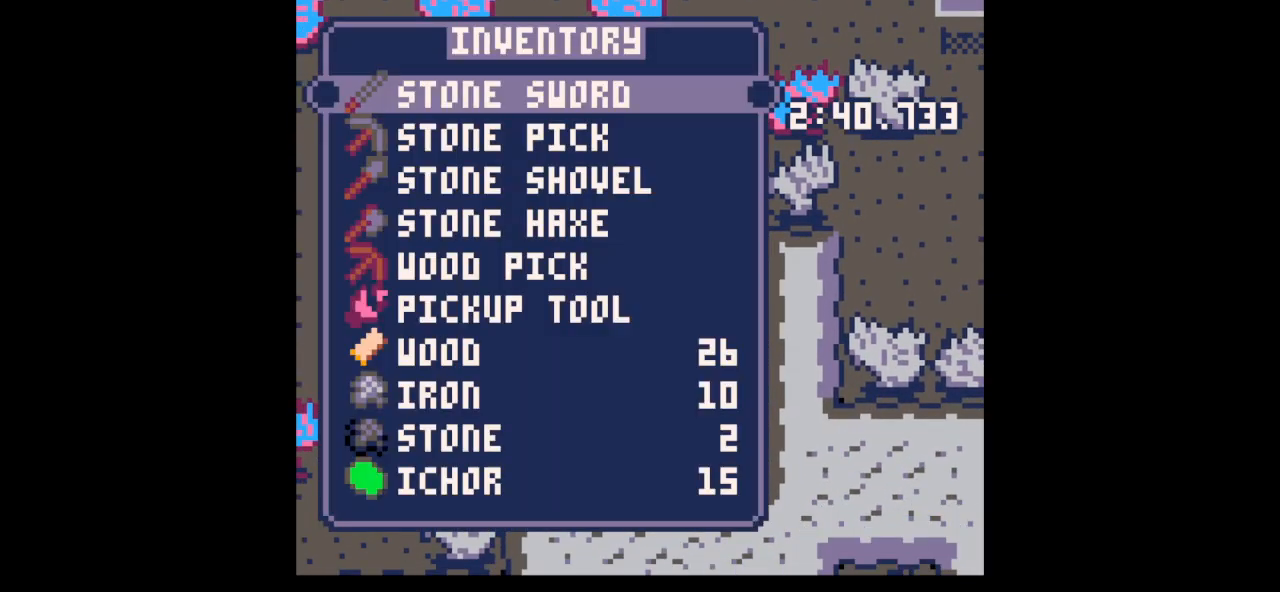
{"keys": ["right", "up"], "events": [[33, "down", "down"], [33, "x", "down"], [100, "down", "up"], [100, "x", "up"], [133, "down", "down"], [133, "z", "up"], [200, "right", "down"], [233, "down", "up"], [467, "up", "down"]]}
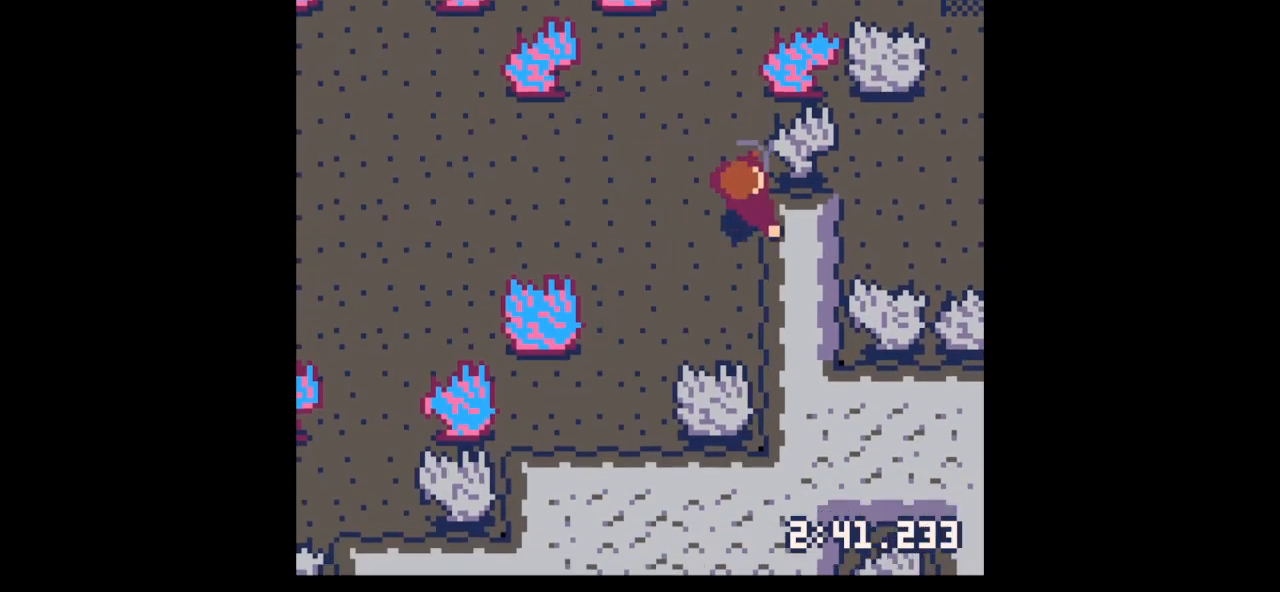
{"keys": ["x"], "events": [[100, "x", "down"], [200, "up", "up"], [433, "right", "up"]]}
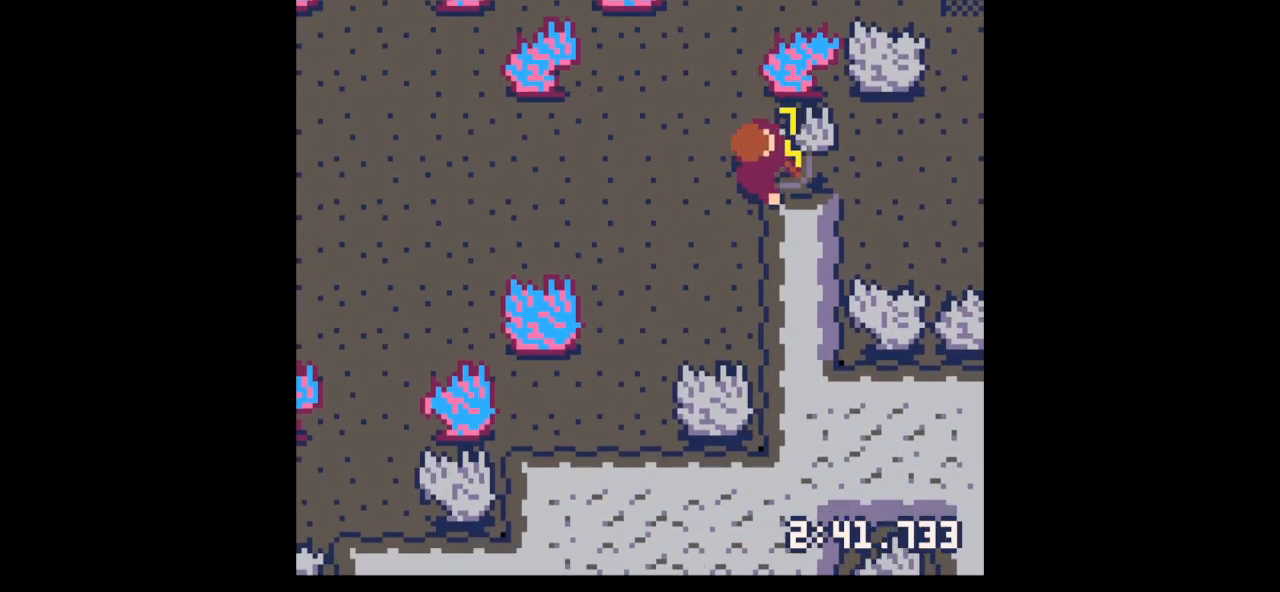
{"keys": ["x"], "events": []}
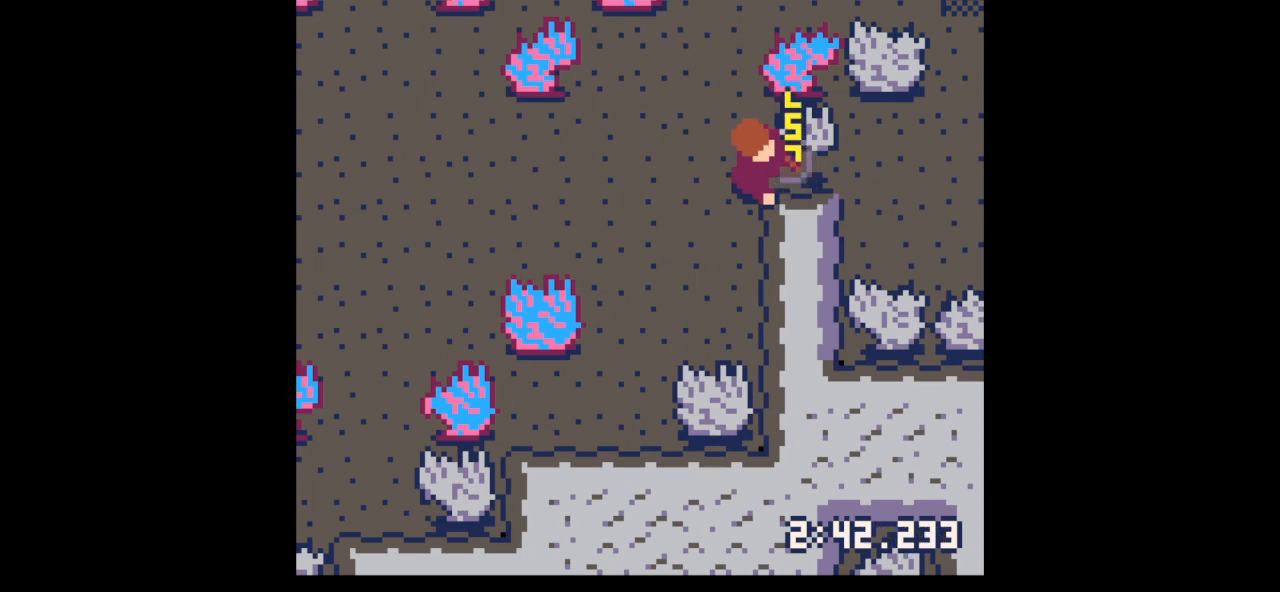
{"keys": ["x"], "events": []}
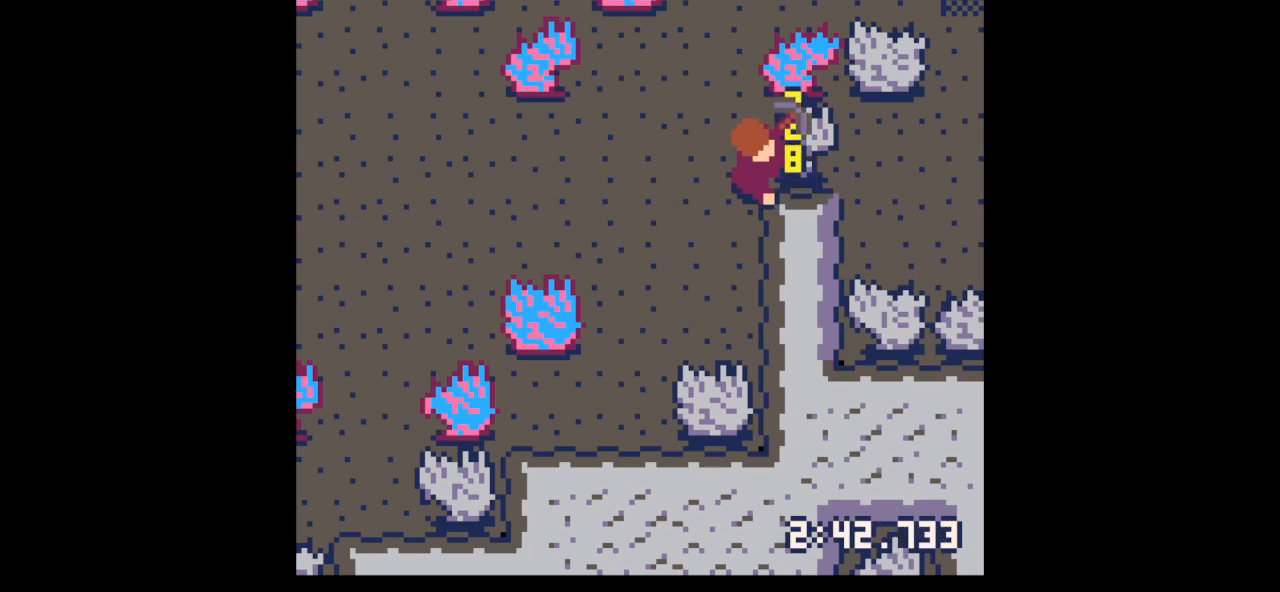
{"keys": ["right"], "events": [[133, "right", "down"], [333, "x", "up"], [400, "up", "down"], [433, "up", "up"]]}
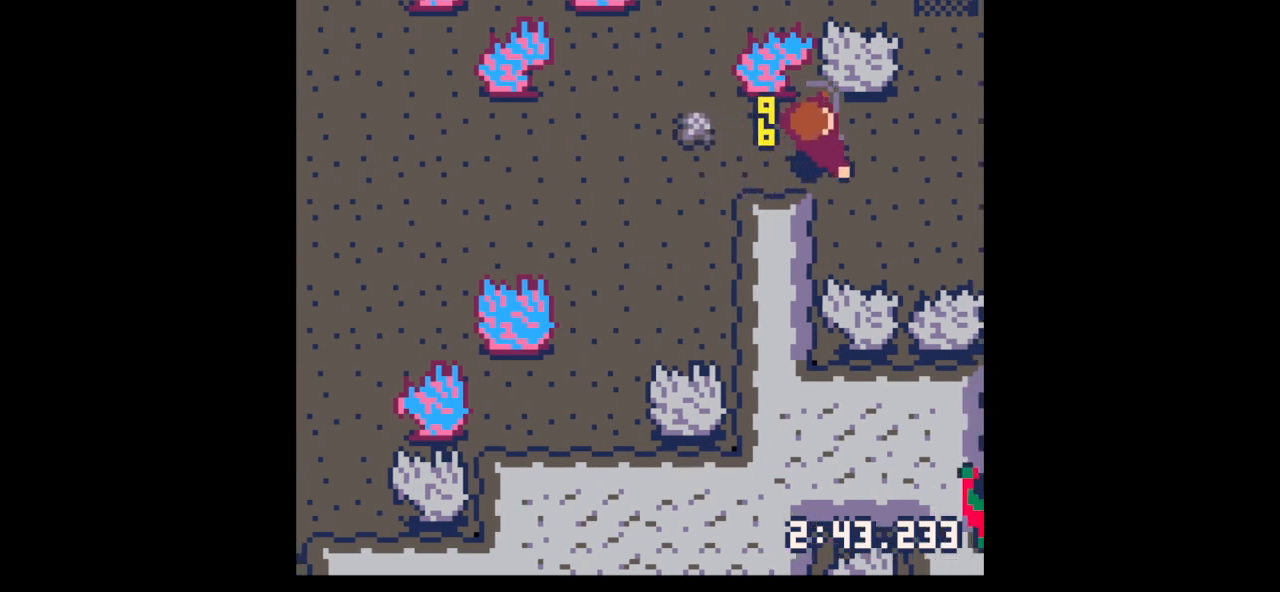
{"keys": ["left"], "events": [[33, "up", "down"], [67, "up", "up"], [200, "left", "down"], [200, "right", "up"]]}
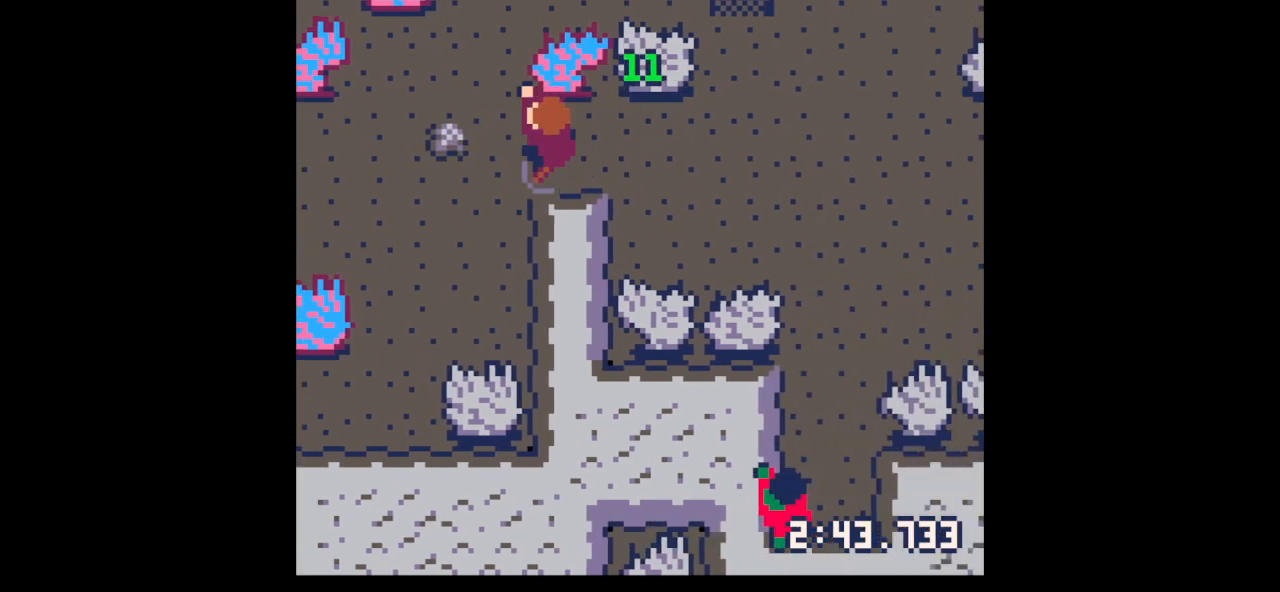
{"keys": ["right"], "events": [[333, "left", "up"], [367, "right", "down"]]}